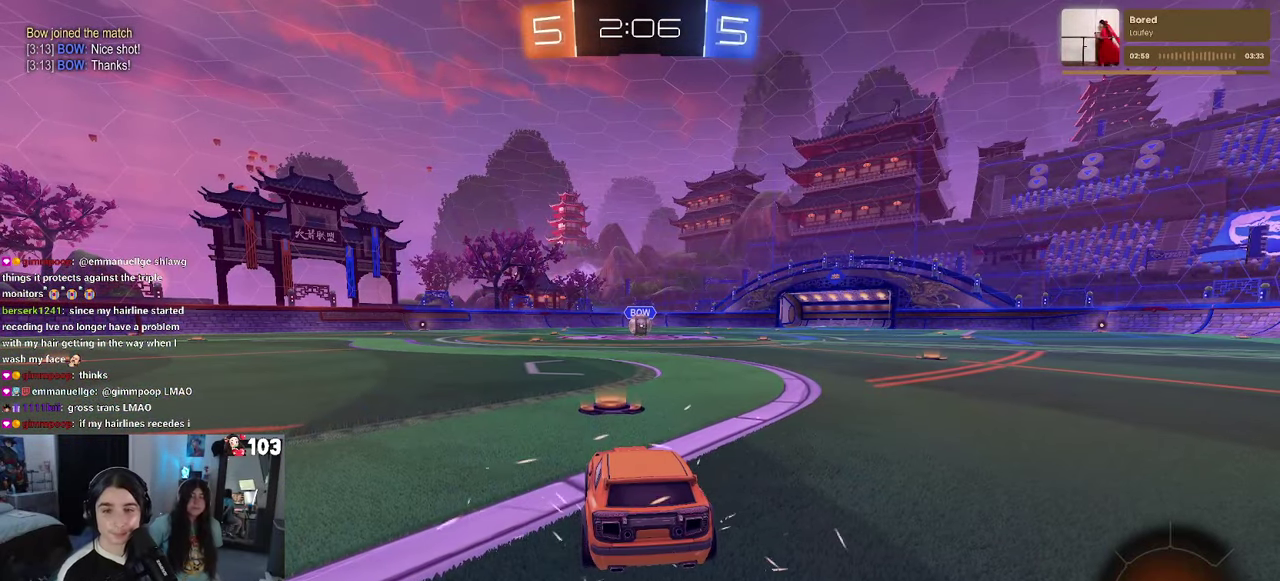
Gameplay with a controller (PlayStation layout); each line is a JSON object with the inputs held at the frame after it. "events" lists button and stick changes between this image and that frame as [ms after this image, input, new state], when the widget could be followed in between. This document gives stick clicks only as held states, not as events. Not read: L1.
{"buttons": [], "left_stick": "center", "right_stick": "center", "events": [[33, "CROSS", "up"]]}
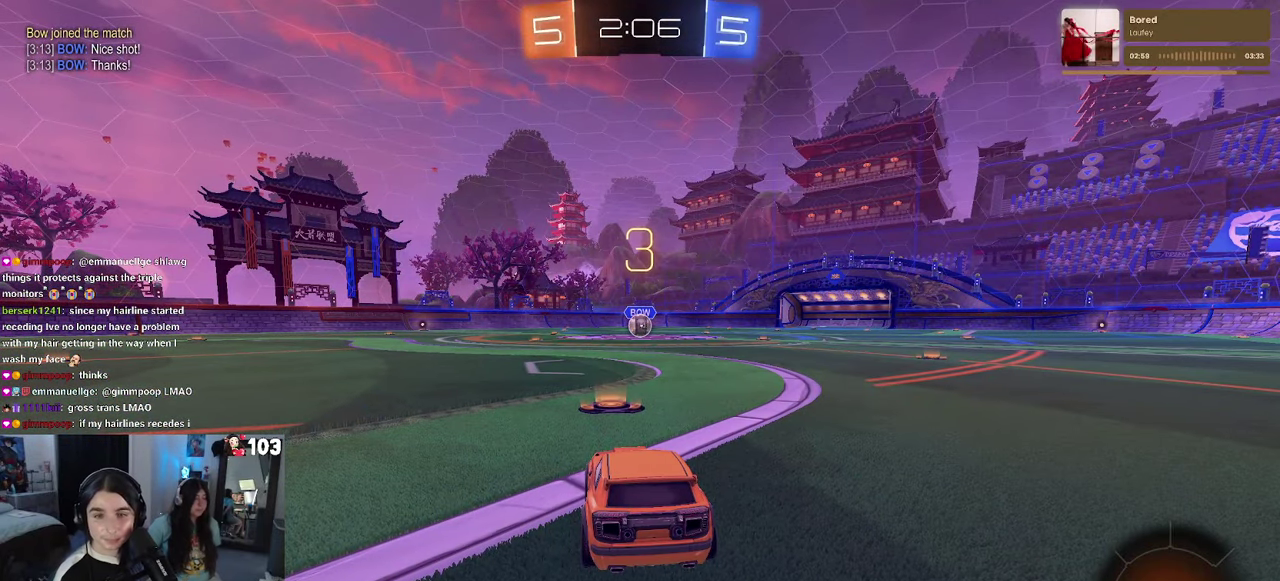
{"buttons": [], "left_stick": "center", "right_stick": "center", "events": []}
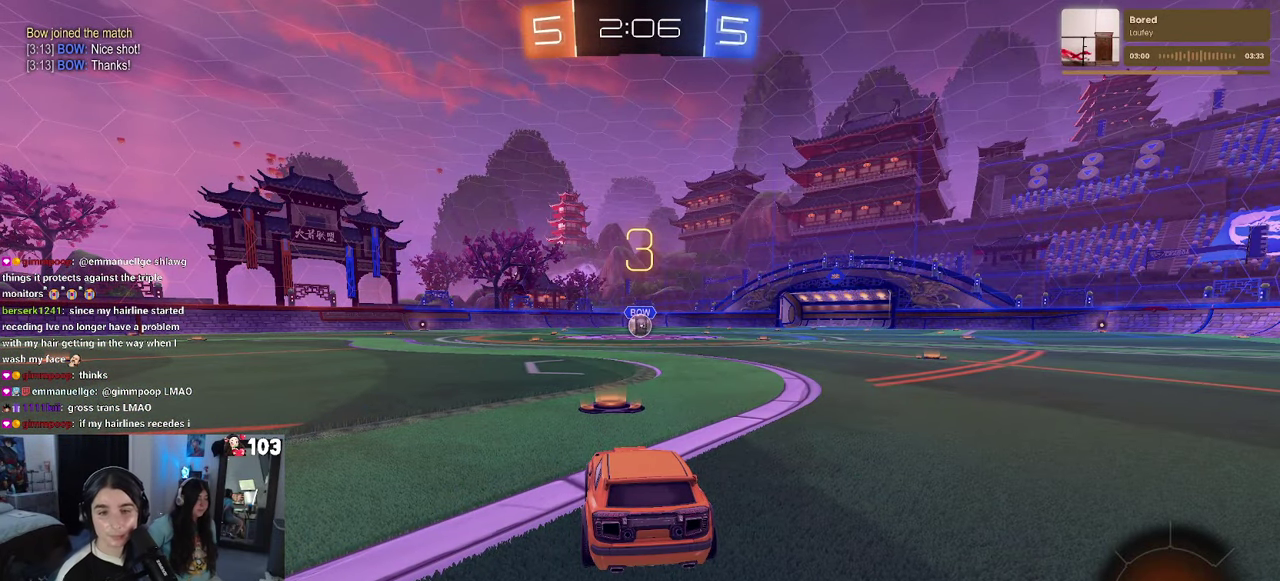
{"buttons": [], "left_stick": "center", "right_stick": "center", "events": []}
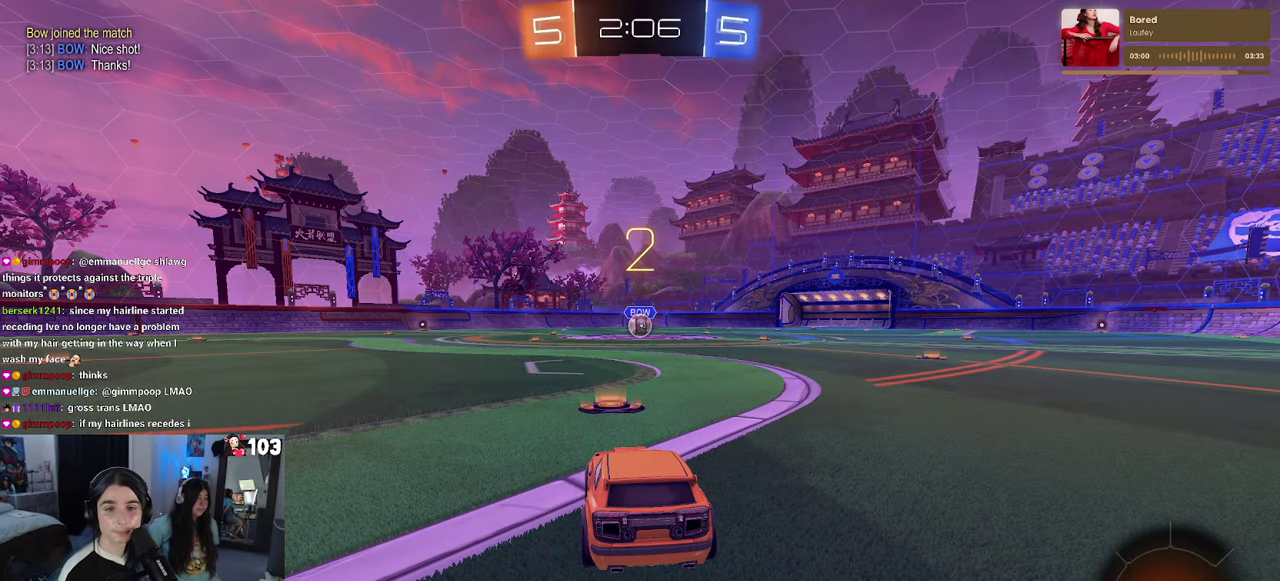
{"buttons": ["R2"], "left_stick": "center", "right_stick": "center", "events": [[416, "R2", "down"]]}
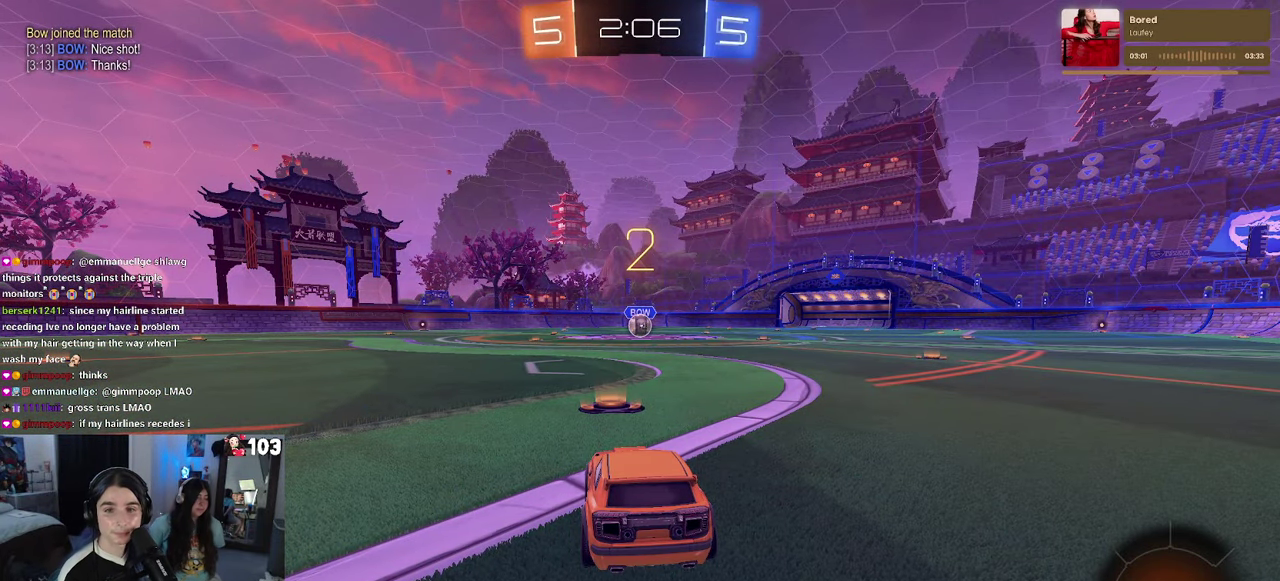
{"buttons": ["R2"], "left_stick": "center", "right_stick": "center", "events": []}
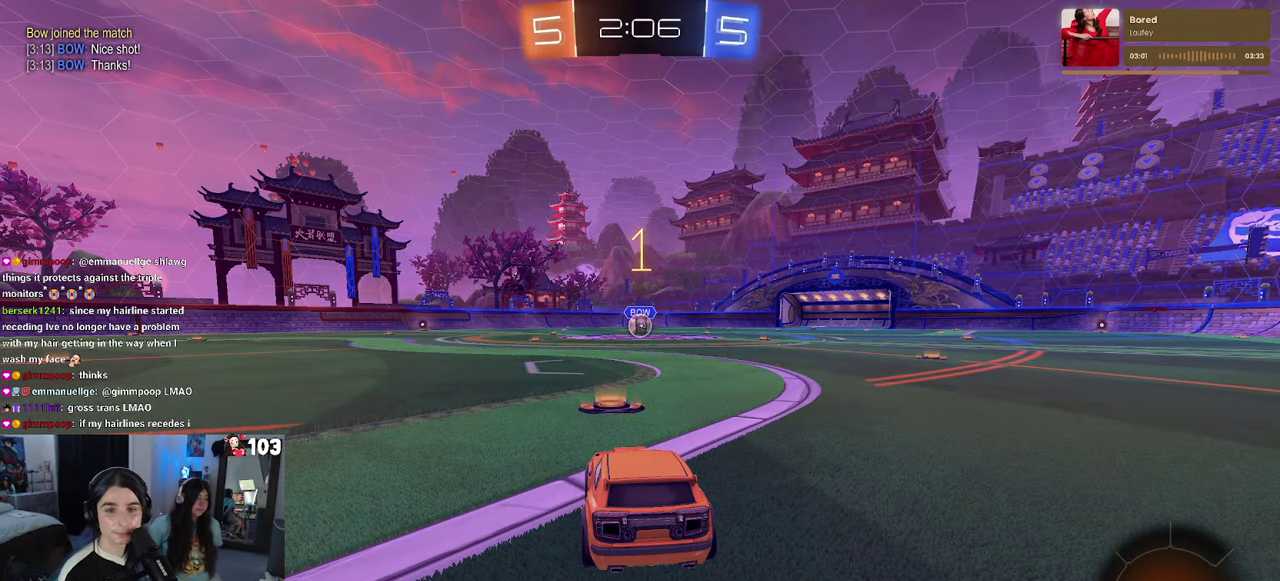
{"buttons": ["R1", "R2"], "left_stick": "center", "right_stick": "center", "events": [[183, "R1", "down"]]}
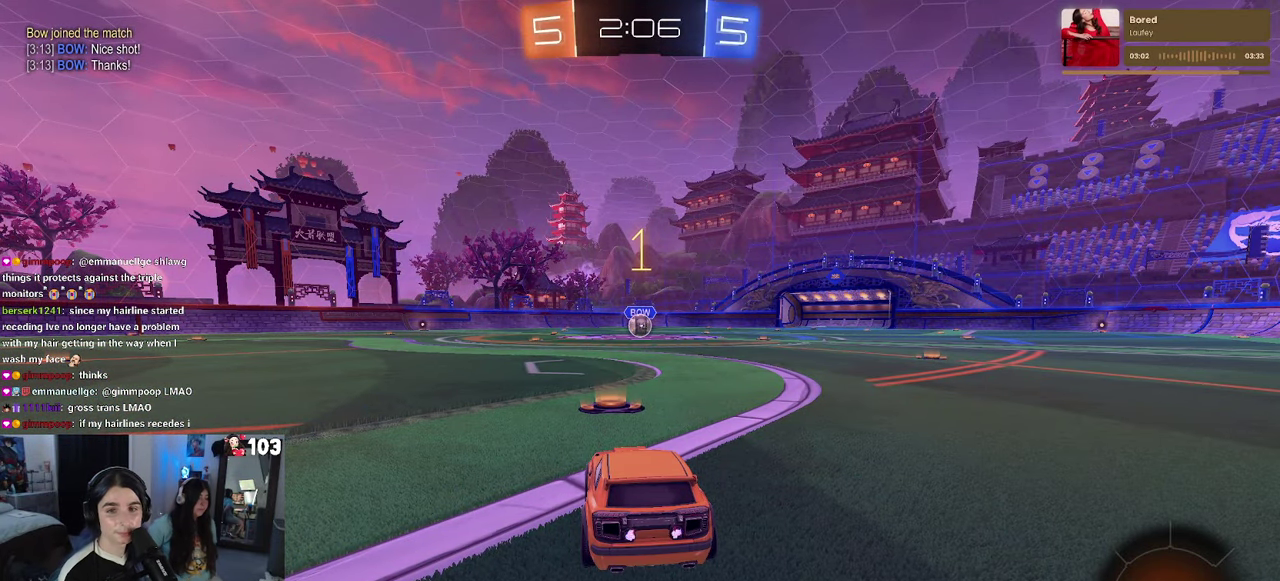
{"buttons": ["R1", "R2"], "left_stick": "up-right", "right_stick": "center", "events": [[500, "left_stick", "up-right"]]}
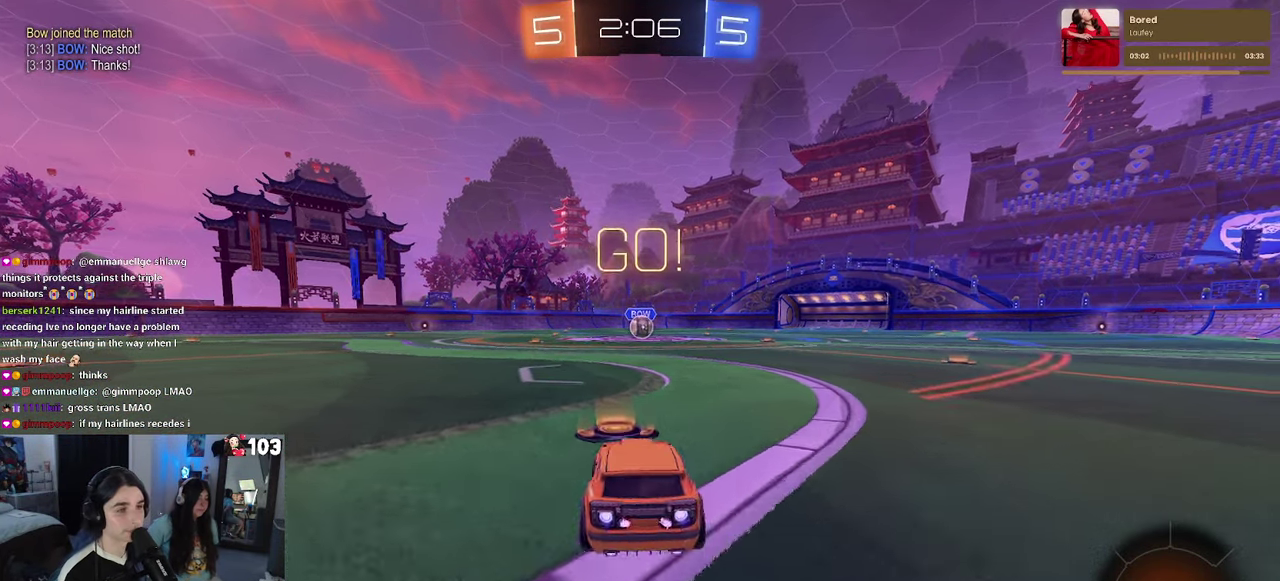
{"buttons": ["SQUARE", "R1", "R2"], "left_stick": "down", "right_stick": "center"}
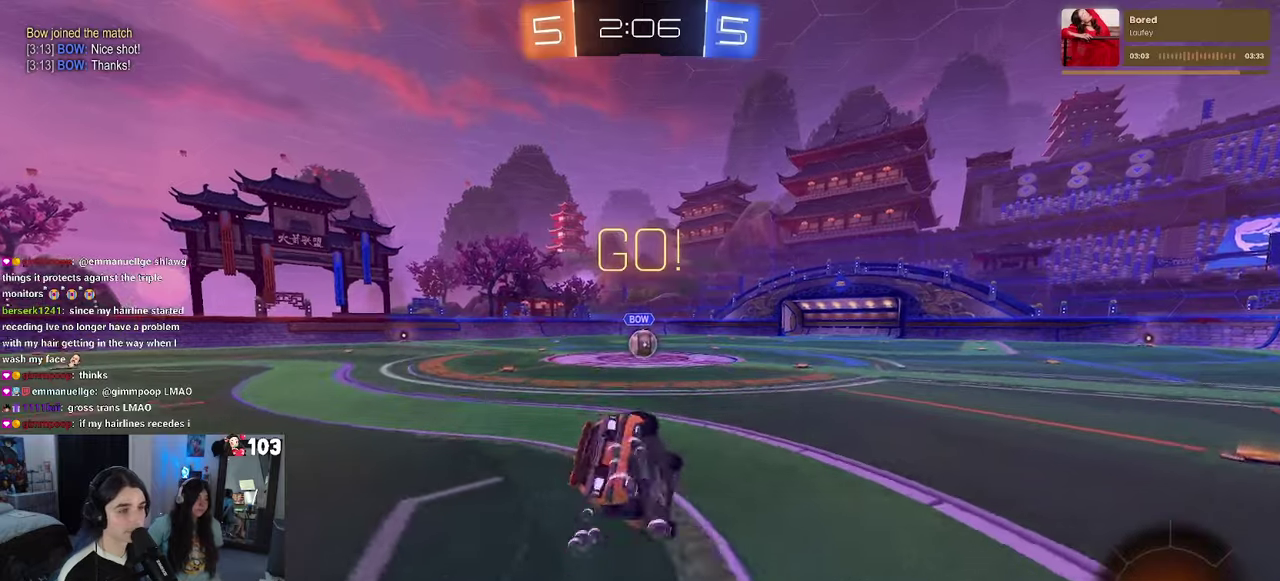
{"buttons": ["SQUARE", "R1", "R2"], "left_stick": "down-left", "right_stick": "center"}
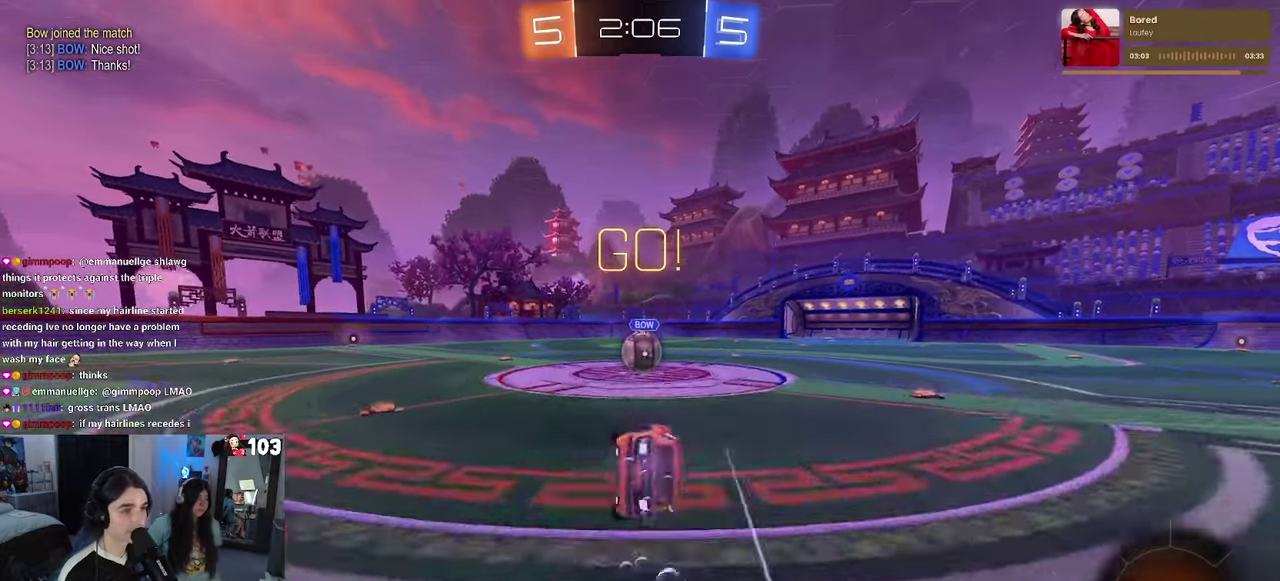
{"buttons": ["CROSS", "R2"], "left_stick": "up", "right_stick": "center"}
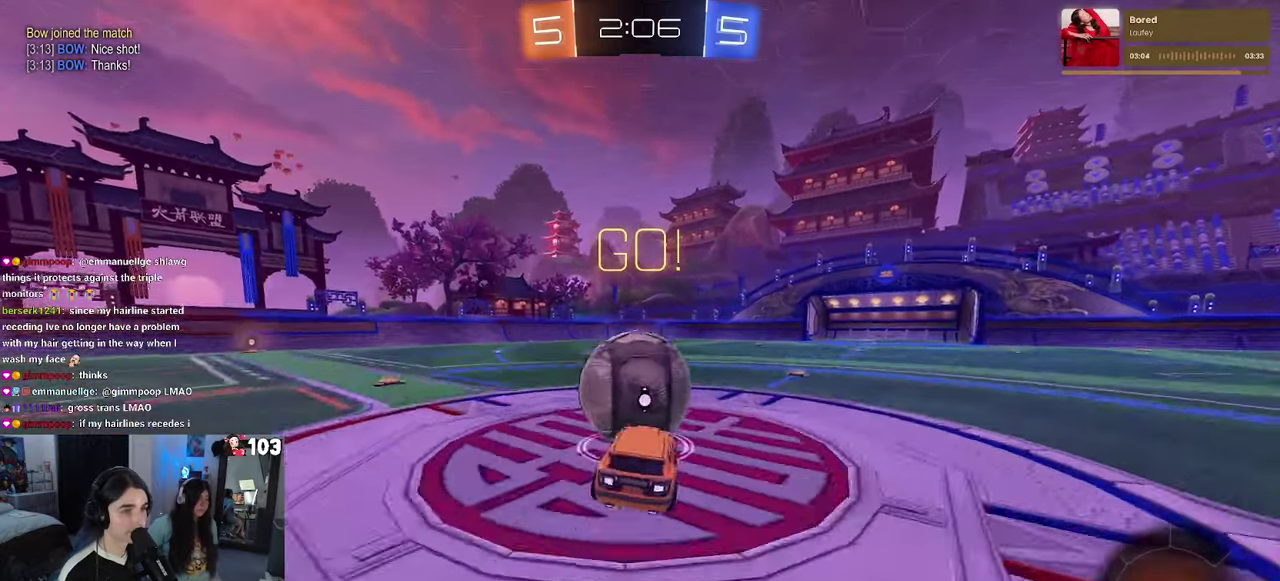
{"buttons": ["SQUARE", "R2"], "left_stick": "down-left", "right_stick": "center"}
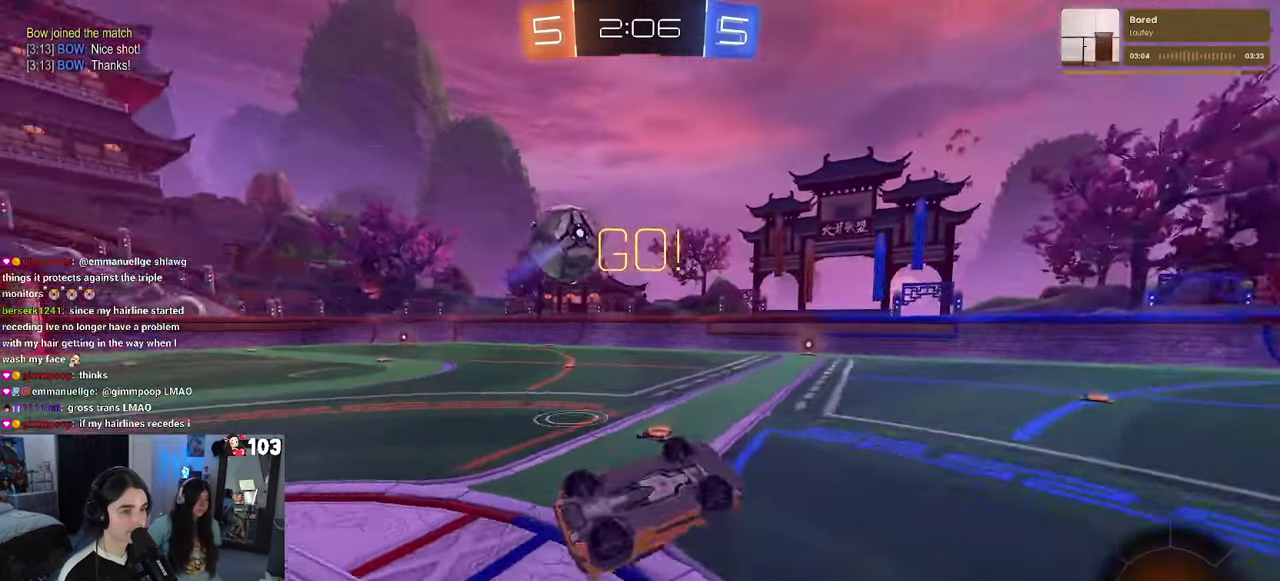
{"buttons": ["R2"], "left_stick": "center", "right_stick": "center"}
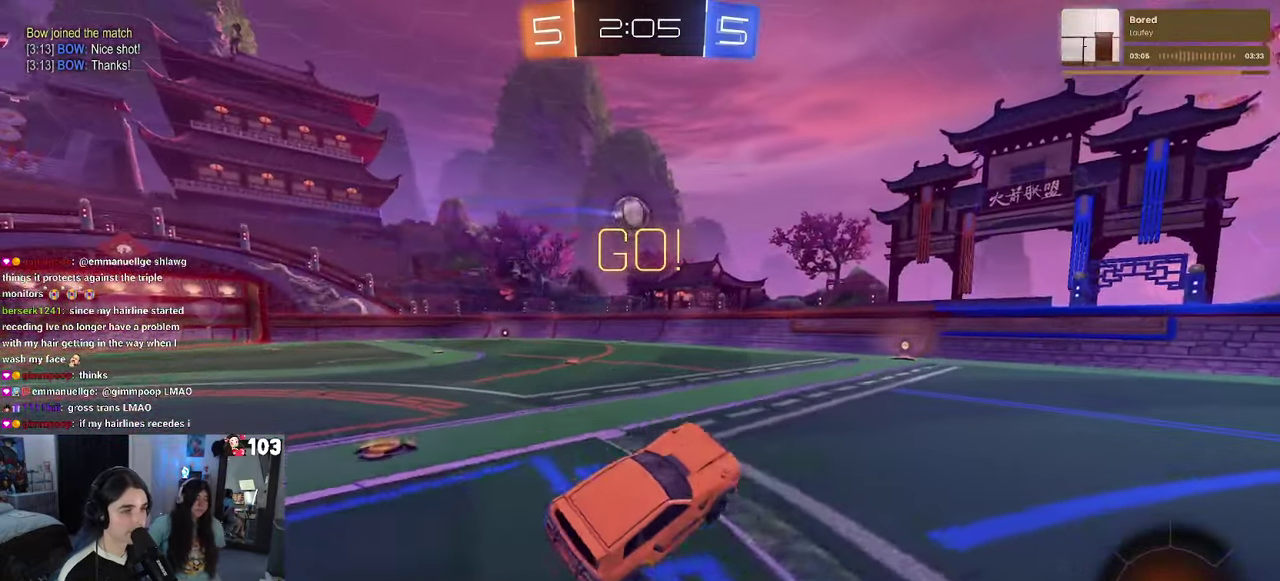
{"buttons": ["R2"], "left_stick": "up-left", "right_stick": "center", "events": [[150, "left_stick", "up-left"]]}
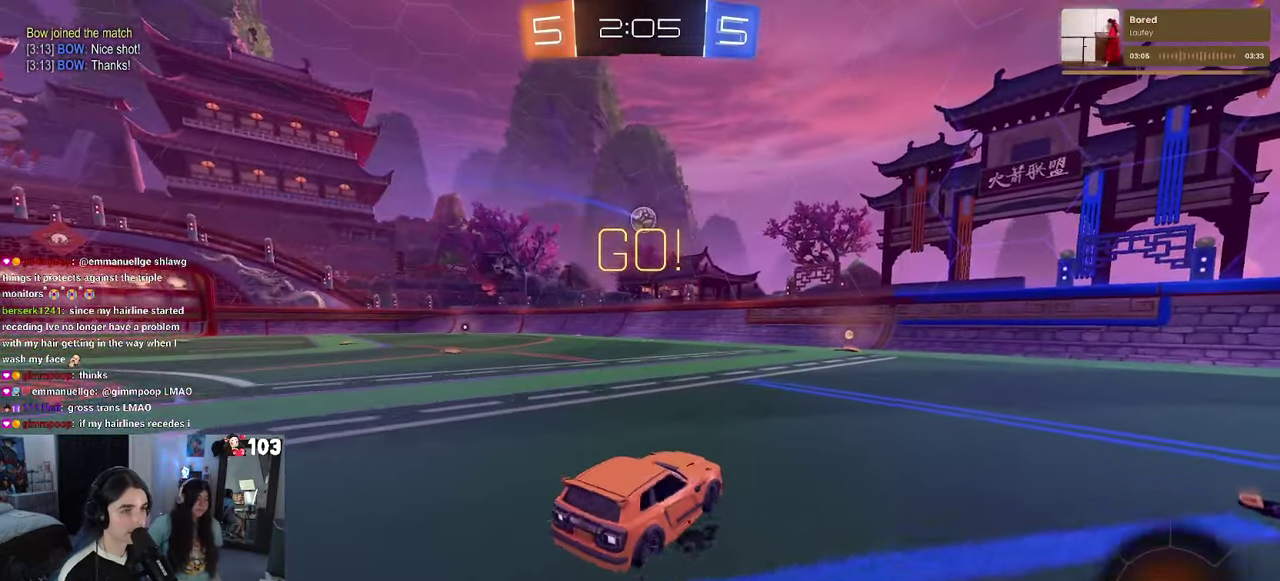
{"buttons": ["R2"], "left_stick": "center", "right_stick": "center", "events": [[467, "left_stick", "center"]]}
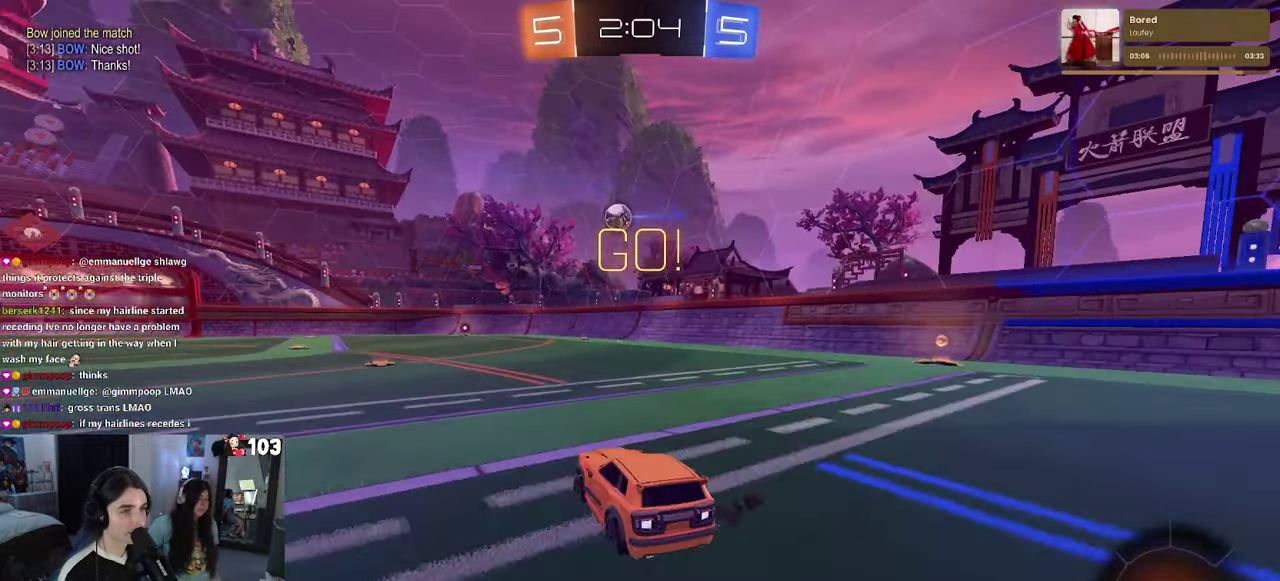
{"buttons": ["SQUARE", "R2"], "left_stick": "down-left", "right_stick": "center"}
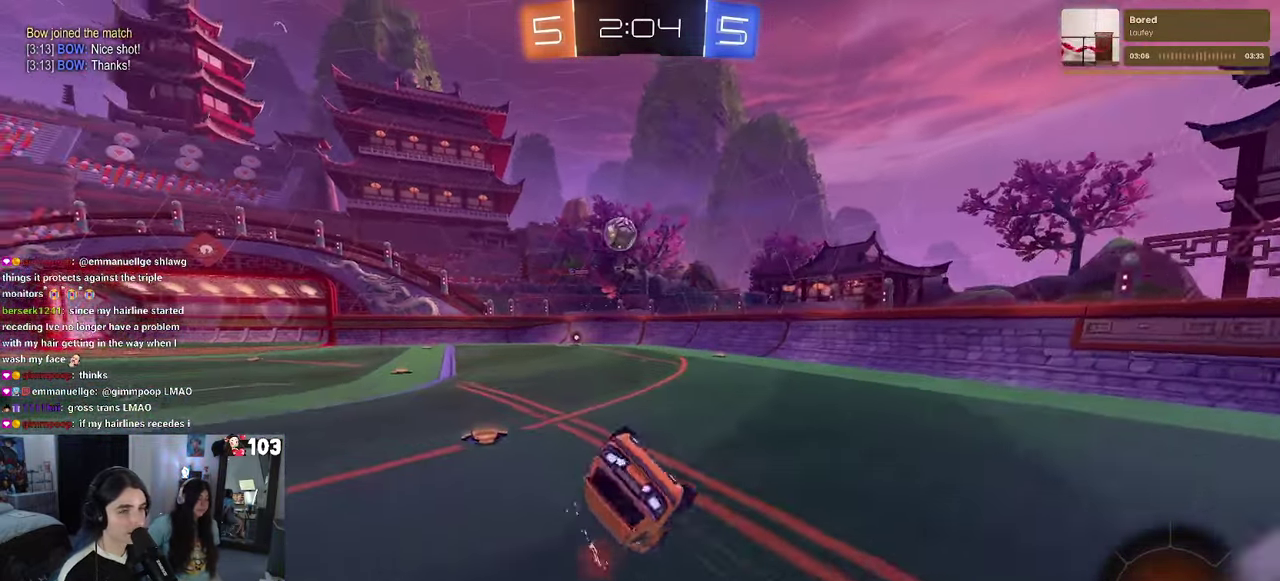
{"buttons": ["R1", "R2"], "left_stick": "center", "right_stick": "center"}
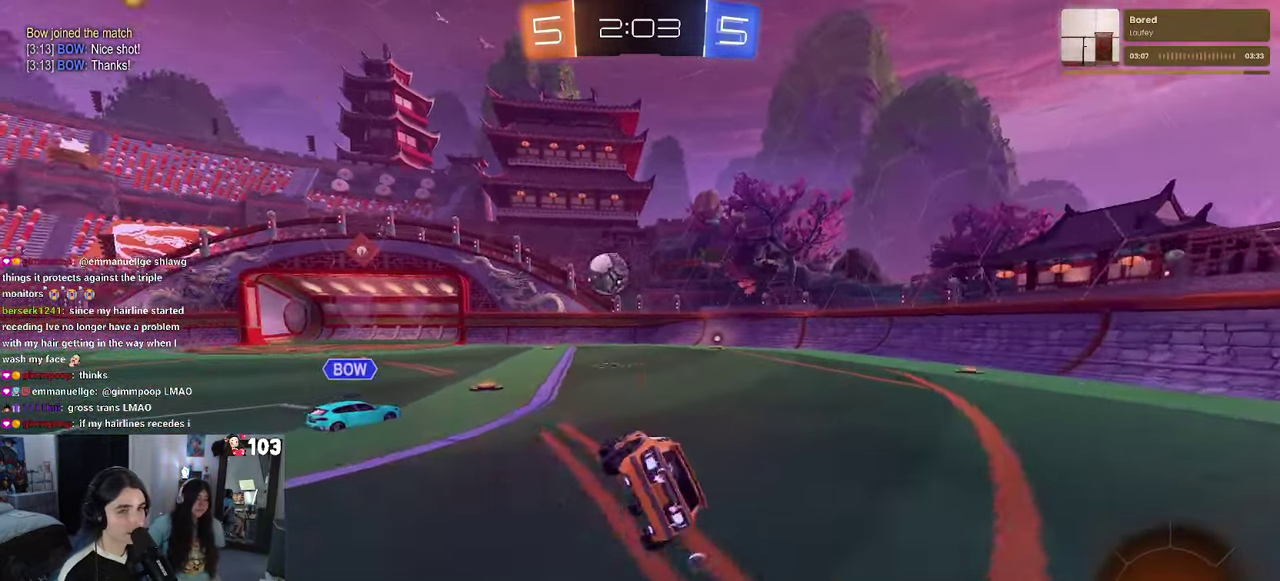
{"buttons": ["R1", "R2"], "left_stick": "center", "right_stick": "center", "events": [[183, "left_stick", "left"], [400, "left_stick", "center"]]}
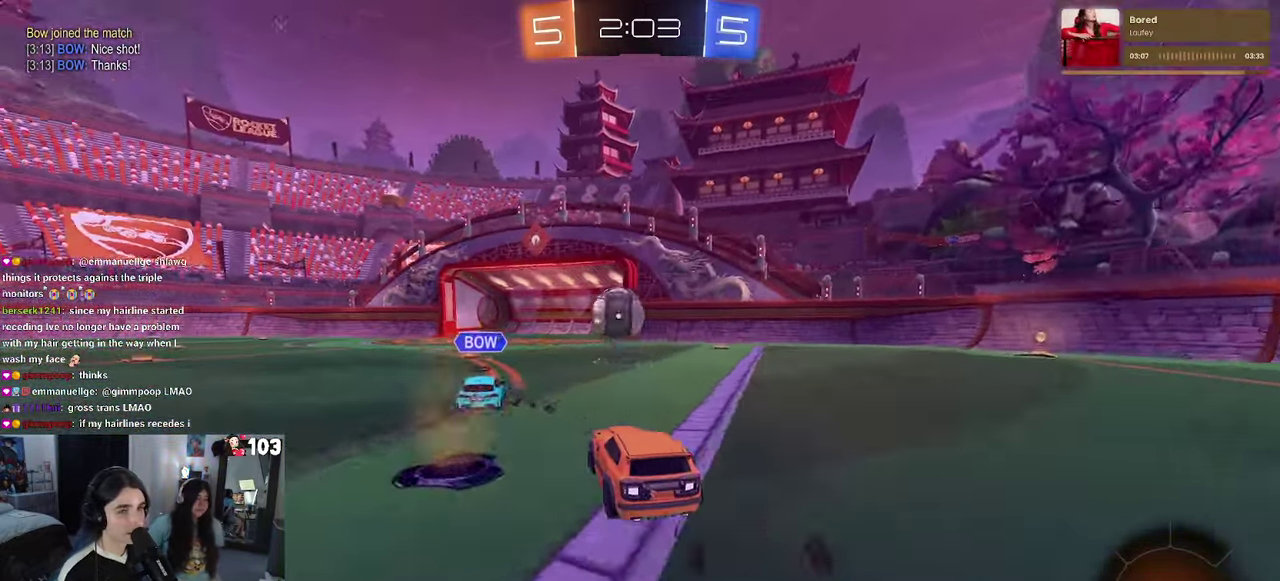
{"buttons": ["CROSS", "R1", "R2"], "left_stick": "down", "right_stick": "center"}
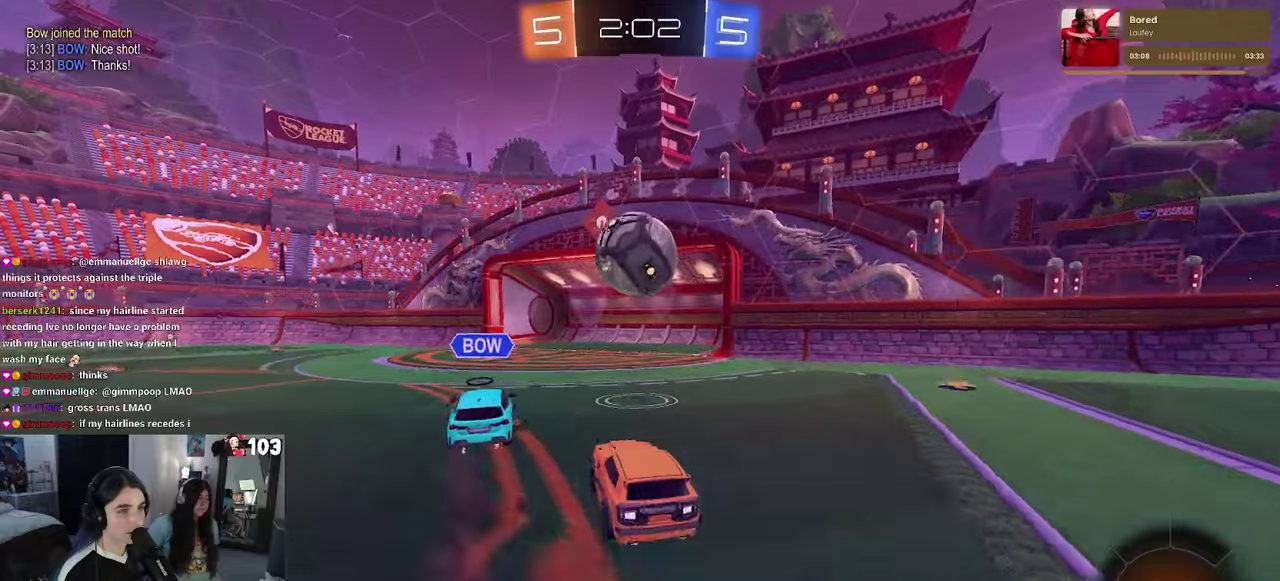
{"buttons": ["CROSS", "R2"], "left_stick": "center", "right_stick": "center"}
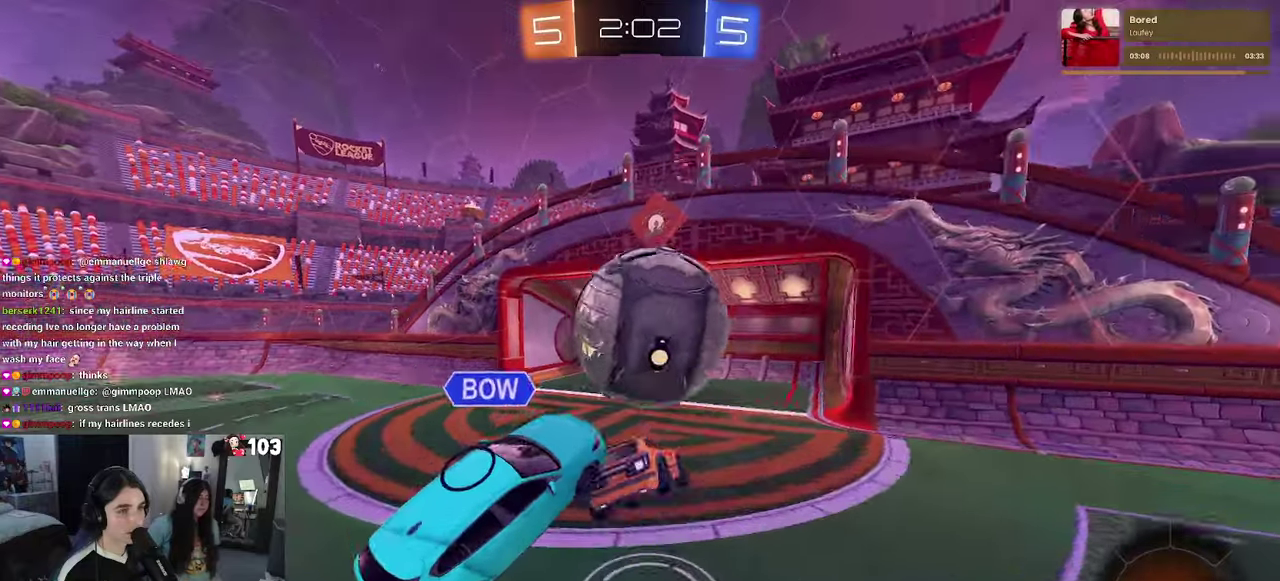
{"buttons": ["R2"], "left_stick": "center", "right_stick": "center", "events": [[17, "CROSS", "up"]]}
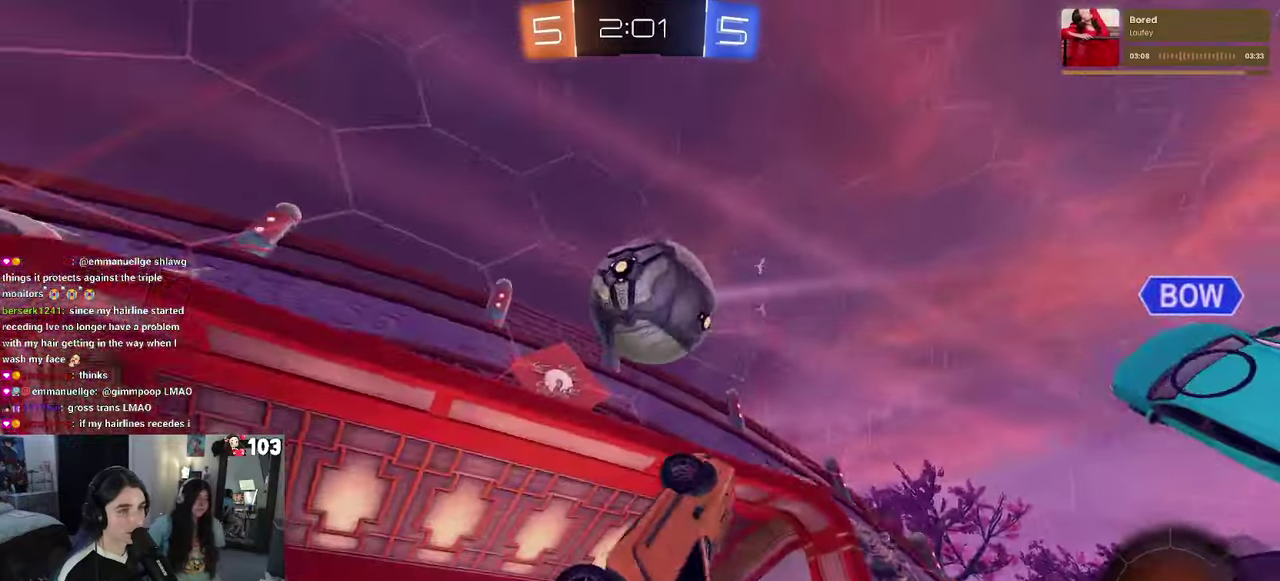
{"buttons": ["R2"], "left_stick": "center", "right_stick": "center", "events": []}
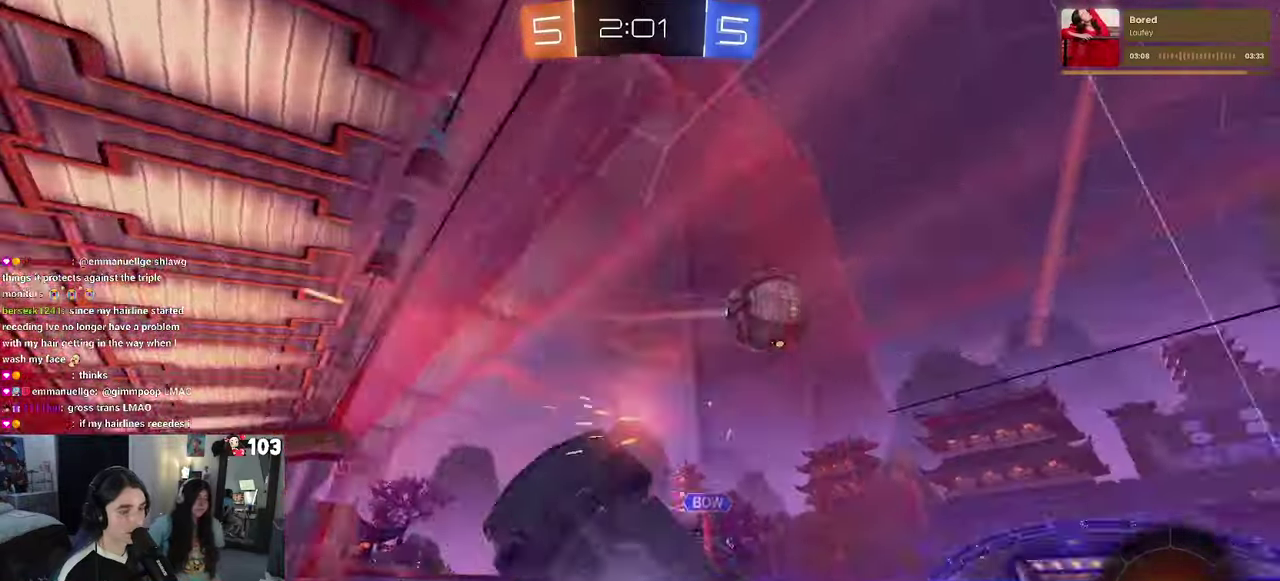
{"buttons": ["SQUARE", "R2"], "left_stick": "right", "right_stick": "center"}
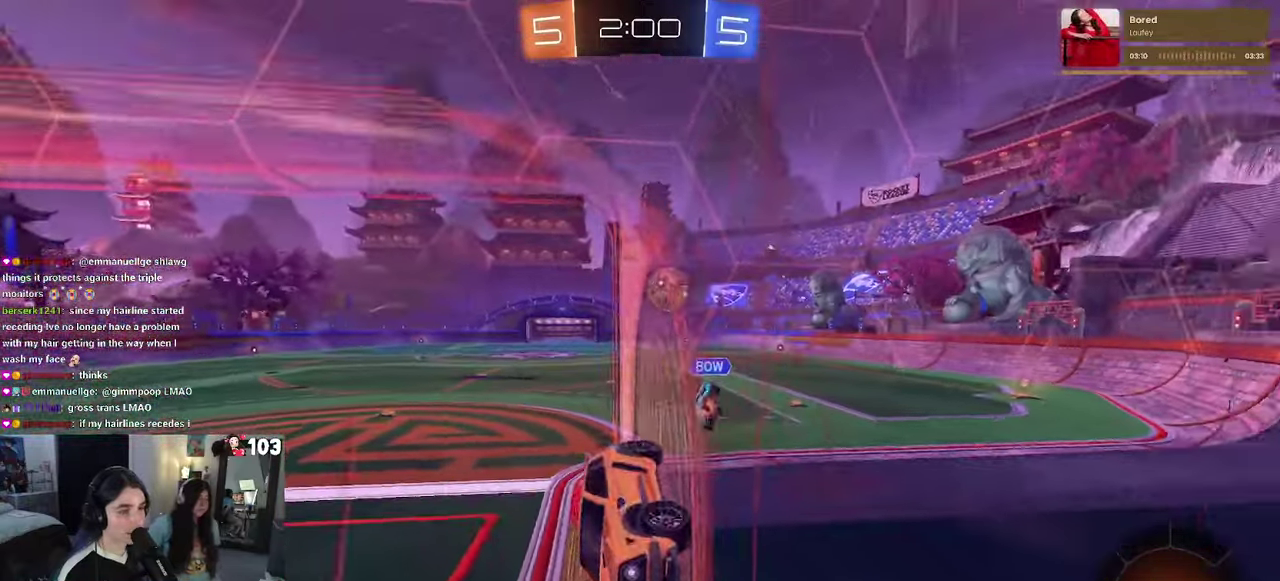
{"buttons": ["R2"], "left_stick": "right", "right_stick": "center"}
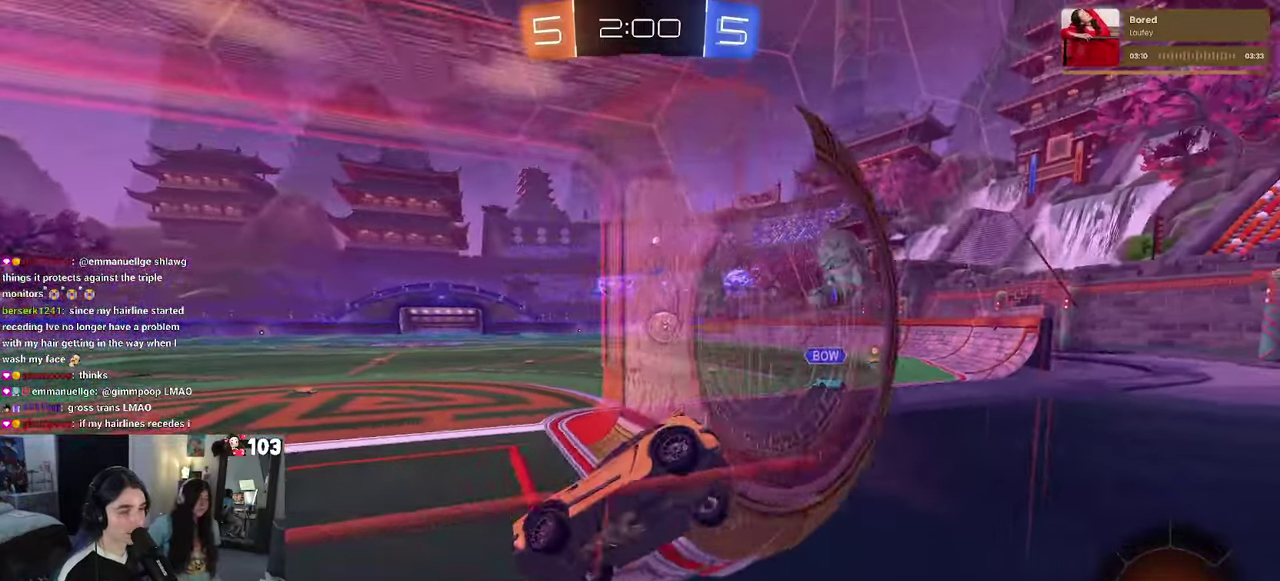
{"buttons": ["R2"], "left_stick": "right", "right_stick": "center", "events": []}
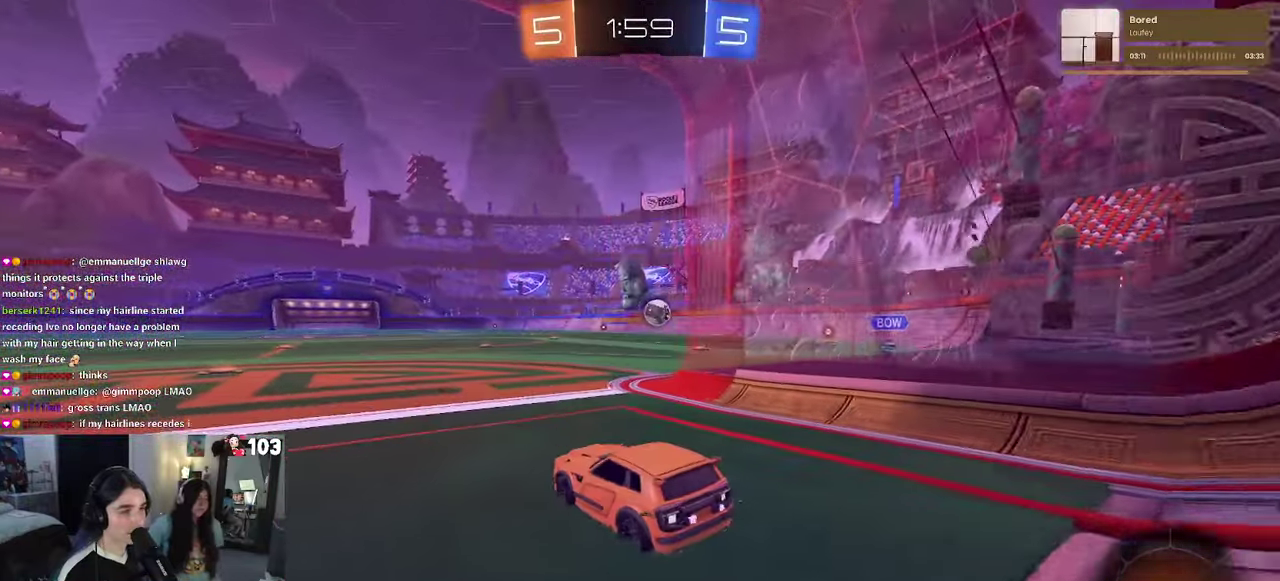
{"buttons": ["R2"], "left_stick": "right", "right_stick": "center", "events": [[34, "left_stick", "center"], [84, "left_stick", "right"], [167, "left_stick", "center"], [384, "left_stick", "right"]]}
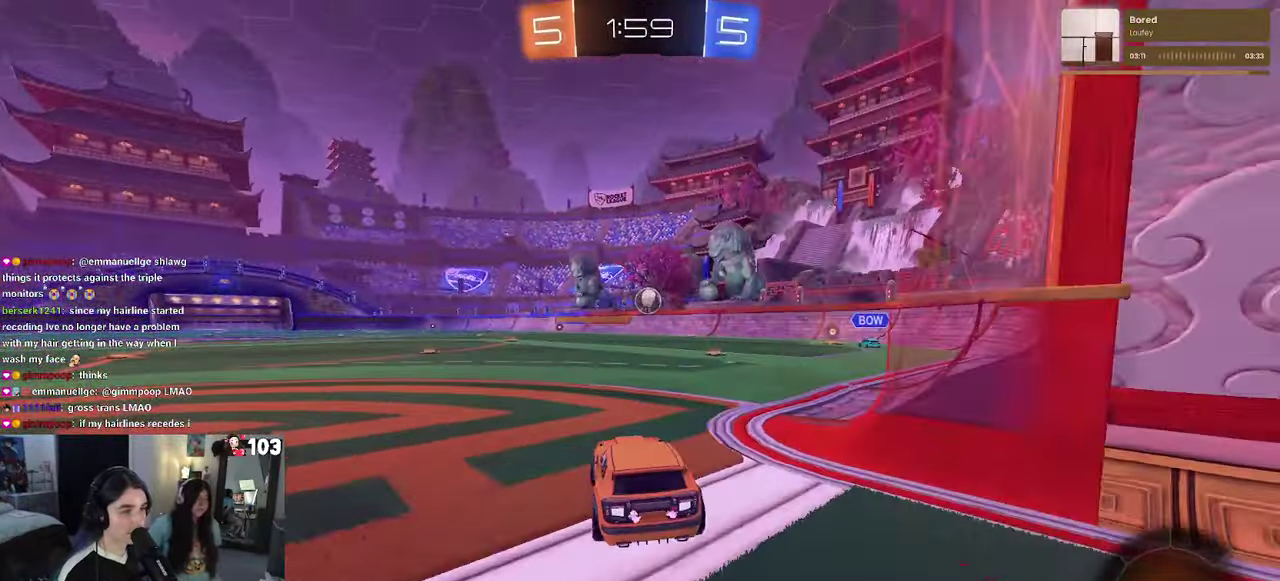
{"buttons": ["R2"], "left_stick": "center", "right_stick": "center", "events": [[84, "left_stick", "center"]]}
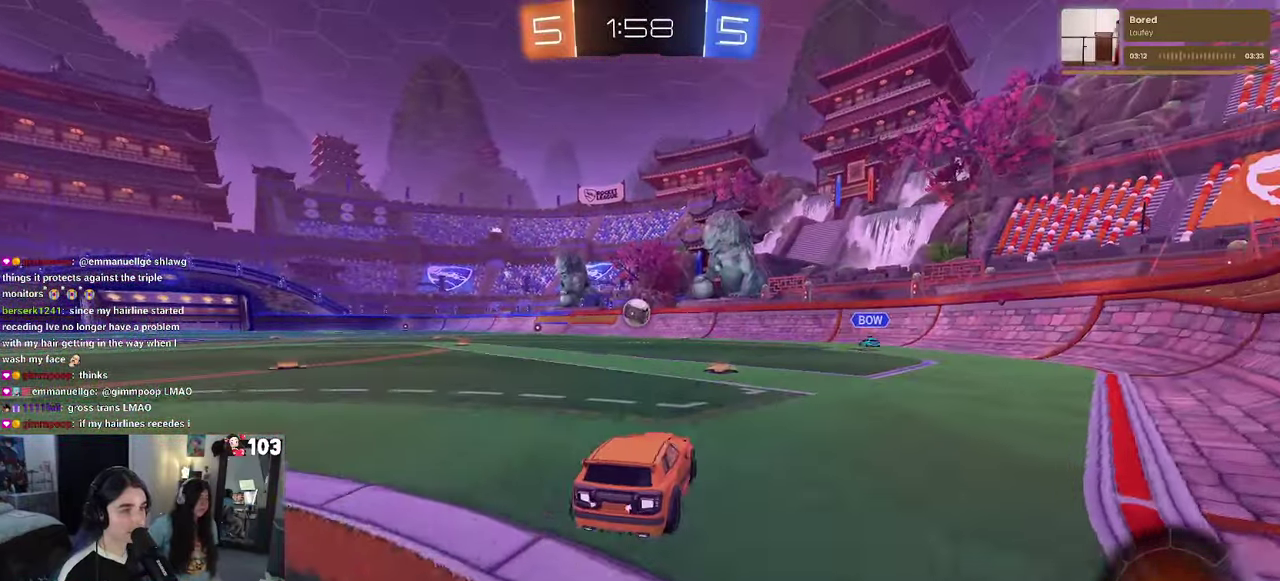
{"buttons": ["R2"], "left_stick": "left", "right_stick": "center", "events": [[217, "left_stick", "left"]]}
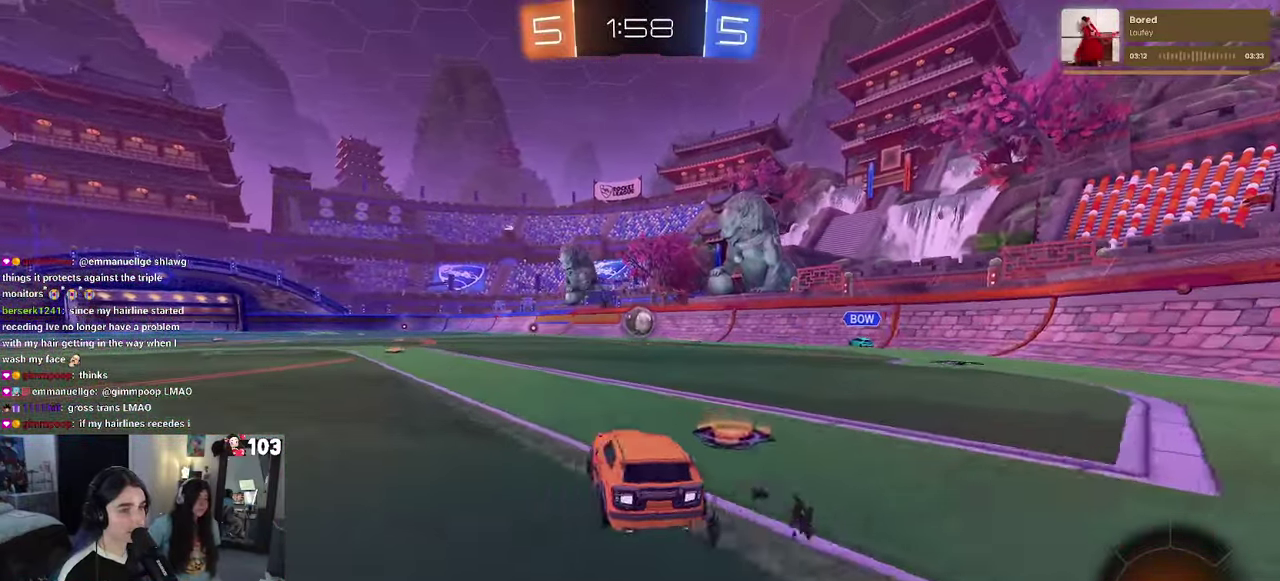
{"buttons": ["R2"], "left_stick": "left", "right_stick": "center", "events": [[200, "TRIANGLE", "down"], [317, "TRIANGLE", "up"]]}